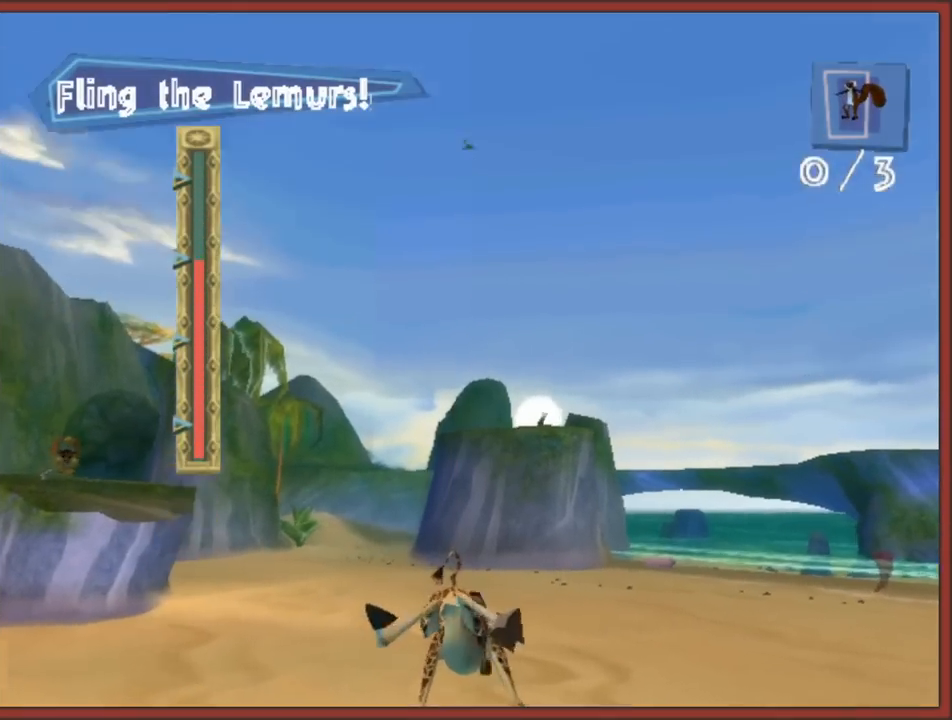
Gameplay with a controller (Nintendo layout); each line is a JSON object with the inputs held at the frame after it. "events" lists button and stick changes between this image and that frame as [ms after this image, input, new state], when the widget could be followed in between. Not read: L3 R3.
{"buttons": [], "left_stick": "center", "right_stick": "center", "events": []}
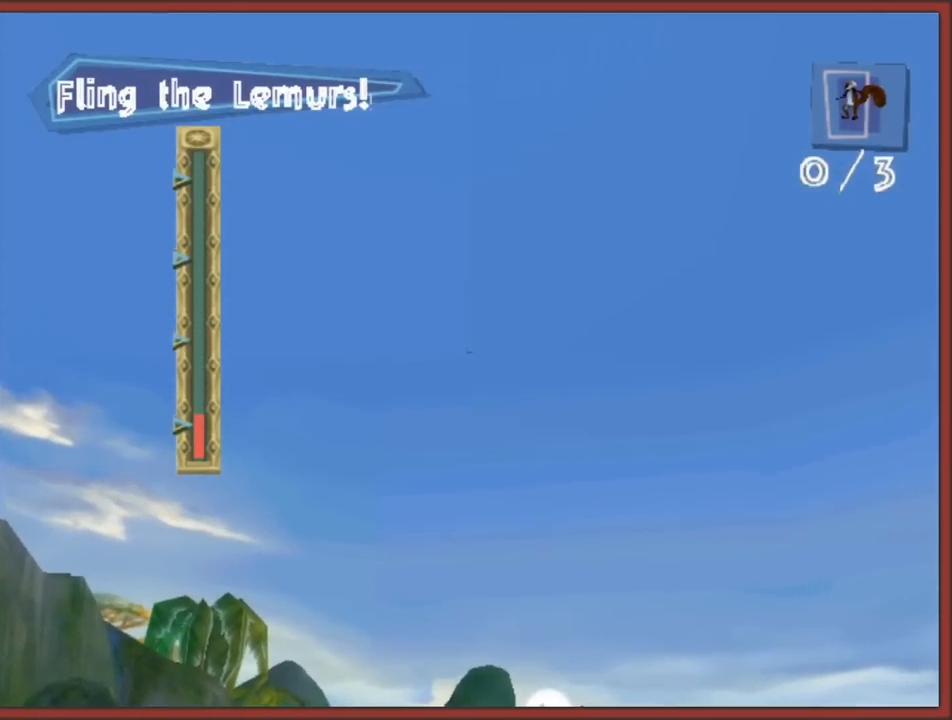
{"buttons": [], "left_stick": "center", "right_stick": "center", "events": []}
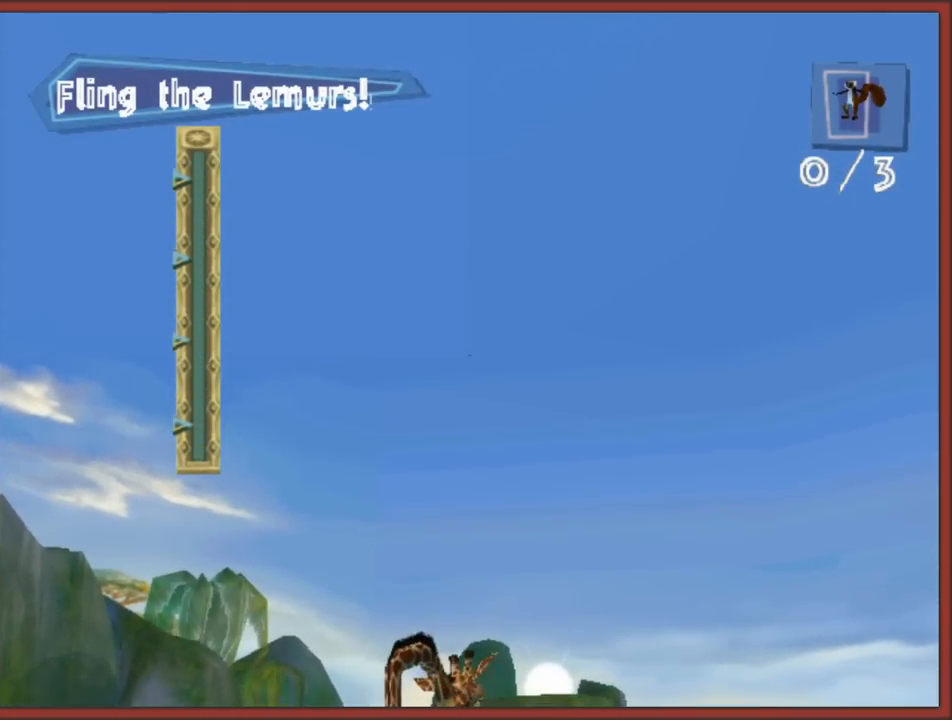
{"buttons": [], "left_stick": "center", "right_stick": "center", "events": []}
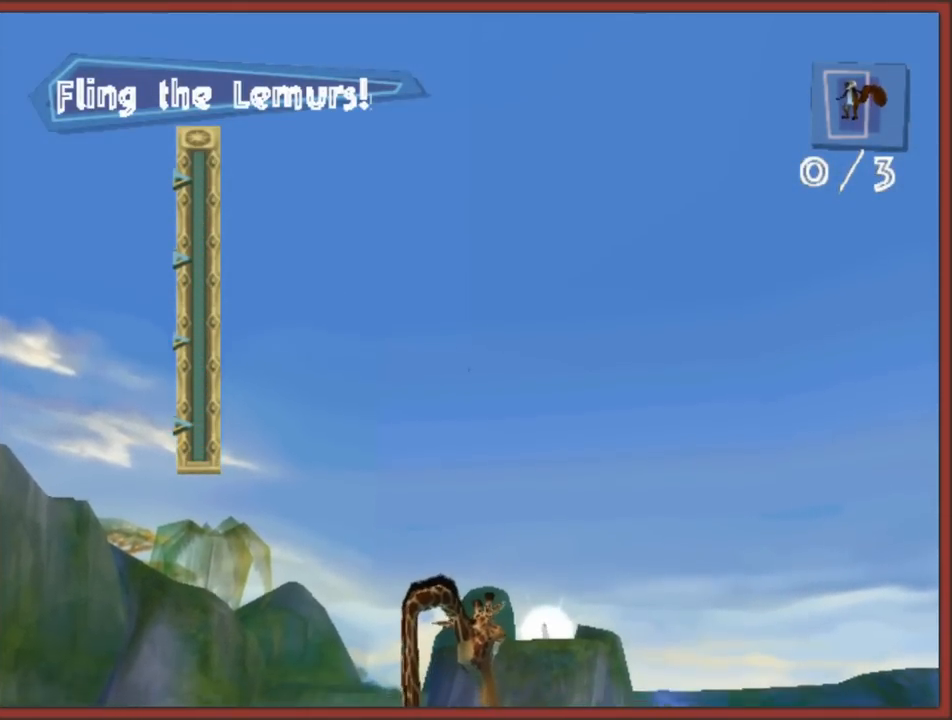
{"buttons": [], "left_stick": "center", "right_stick": "center", "events": []}
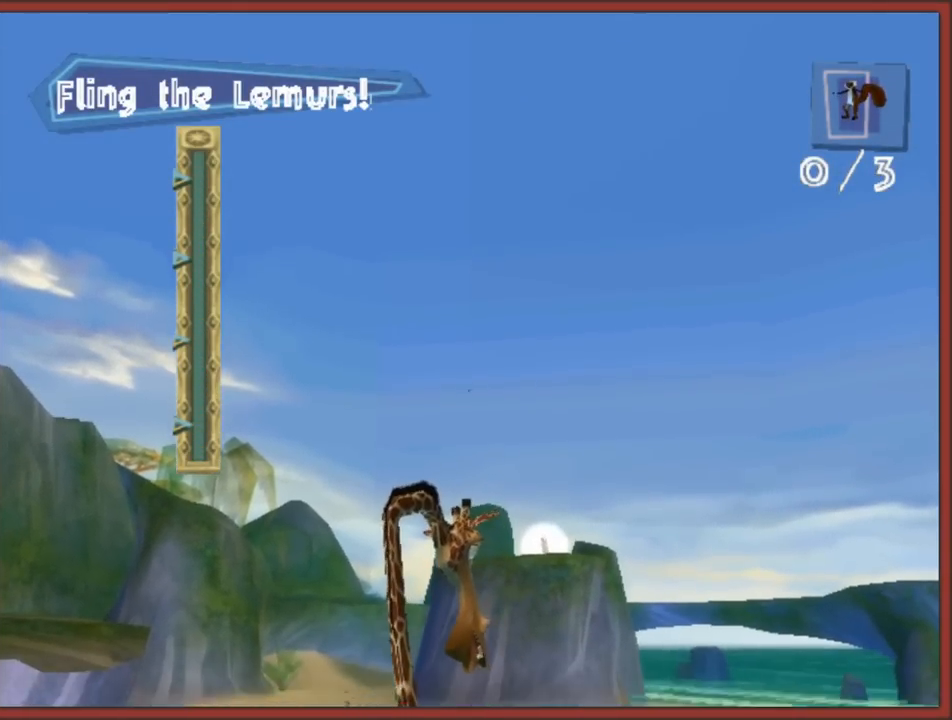
{"buttons": [], "left_stick": "center", "right_stick": "center", "events": []}
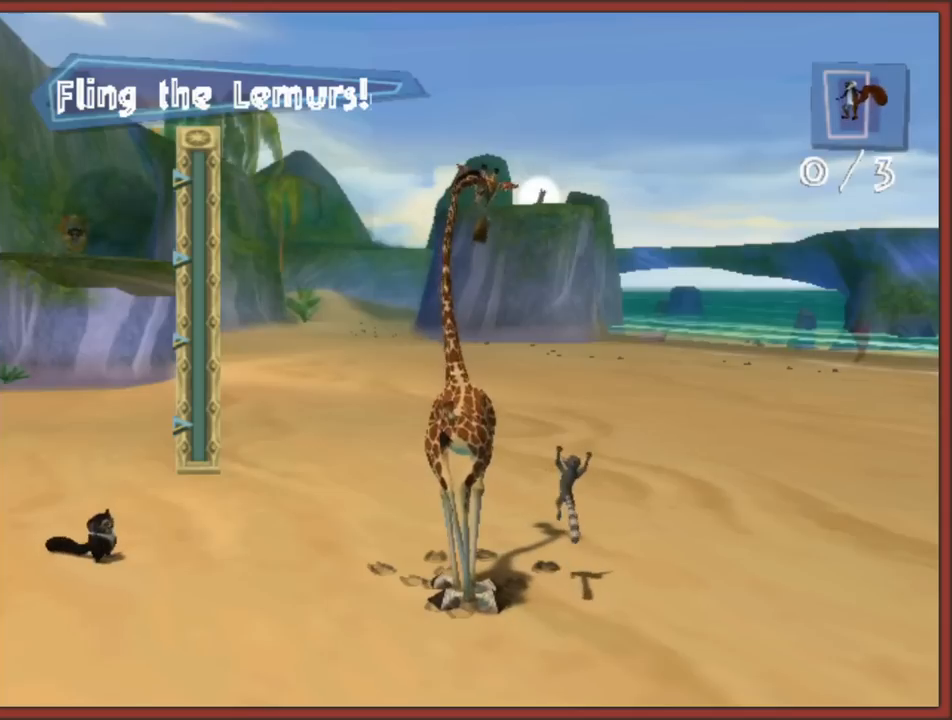
{"buttons": [], "left_stick": "center", "right_stick": "center", "events": [[417, "left_stick", "right"], [500, "left_stick", "center"]]}
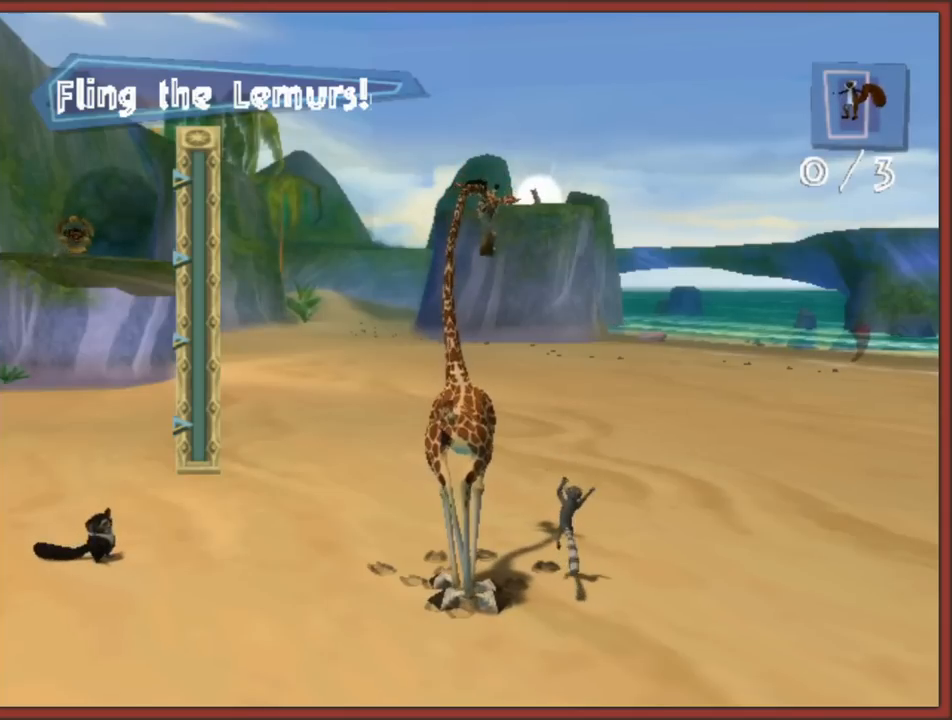
{"buttons": ["X"], "left_stick": "center", "right_stick": "center", "events": [[333, "X", "down"]]}
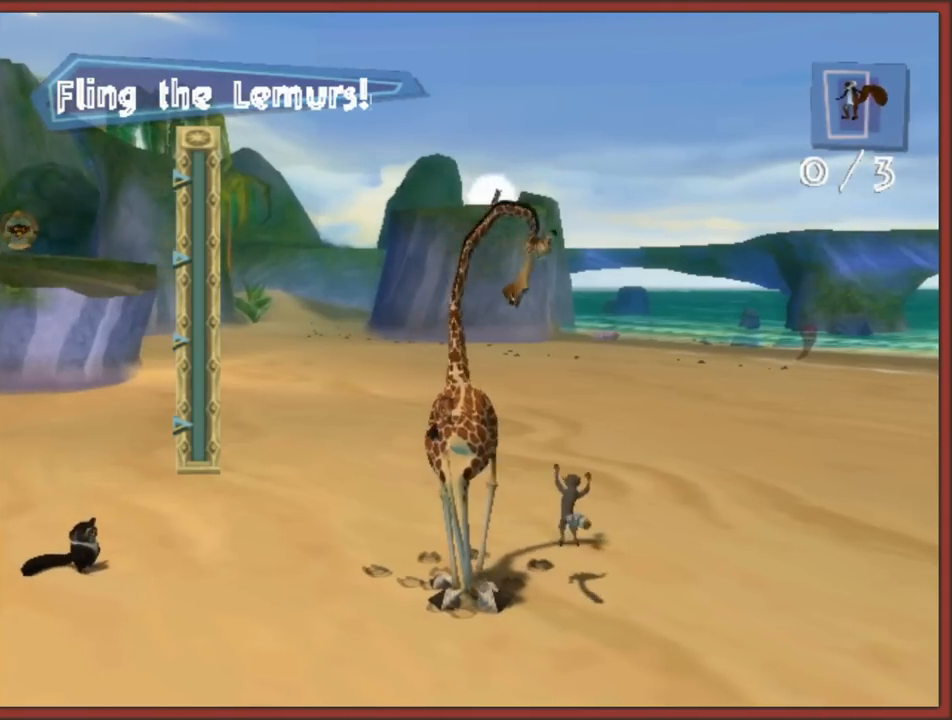
{"buttons": ["X"], "left_stick": "center", "right_stick": "center", "events": []}
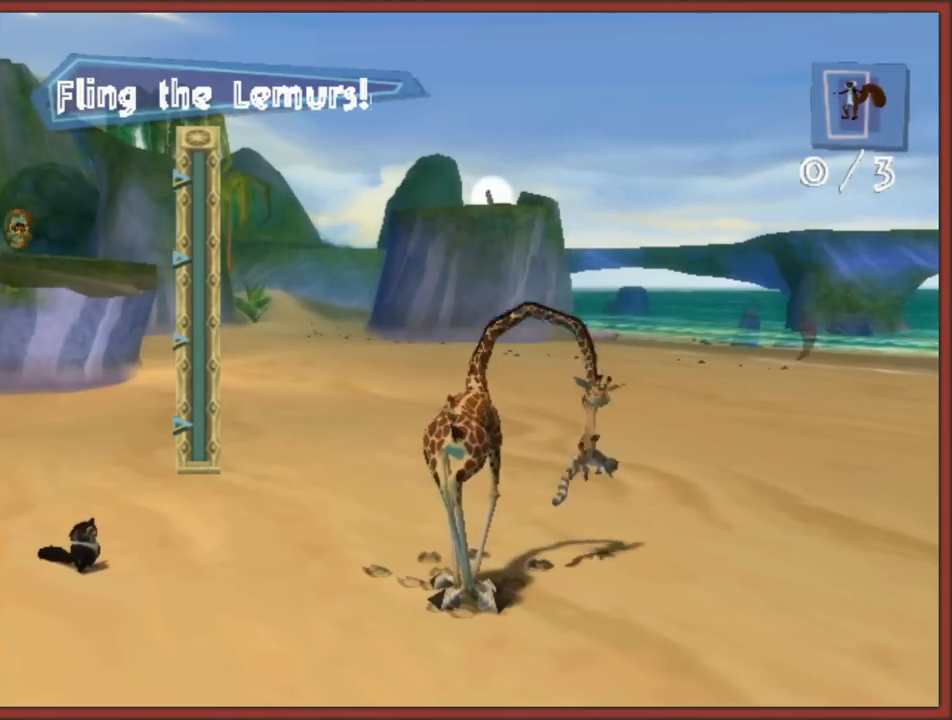
{"buttons": ["X"], "left_stick": "center", "right_stick": "center", "events": []}
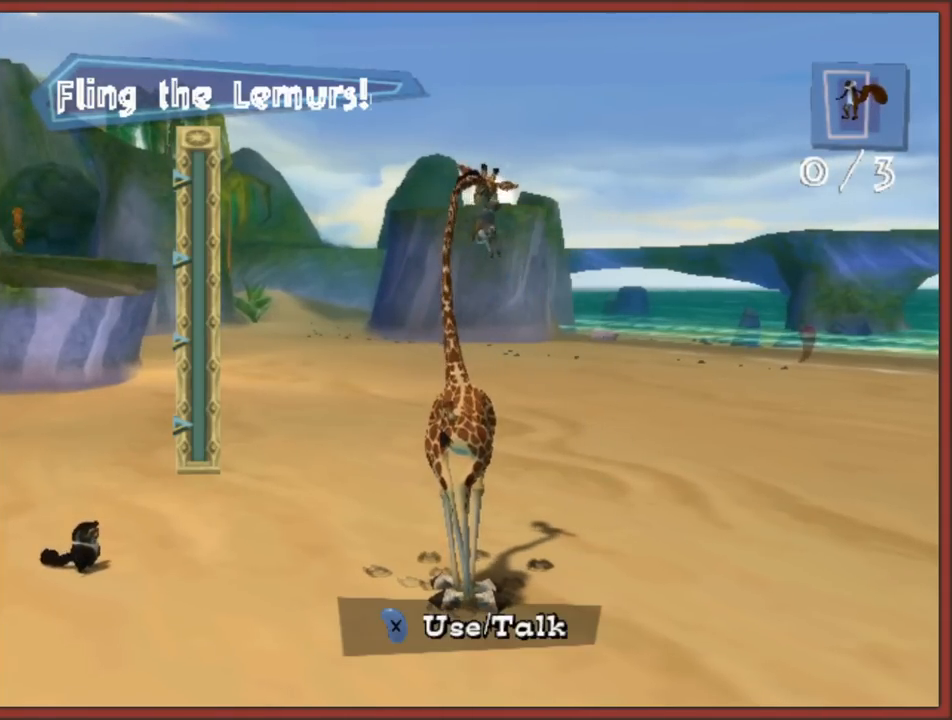
{"buttons": ["X"], "left_stick": "center", "right_stick": "center", "events": [[267, "X", "up"], [350, "X", "down"]]}
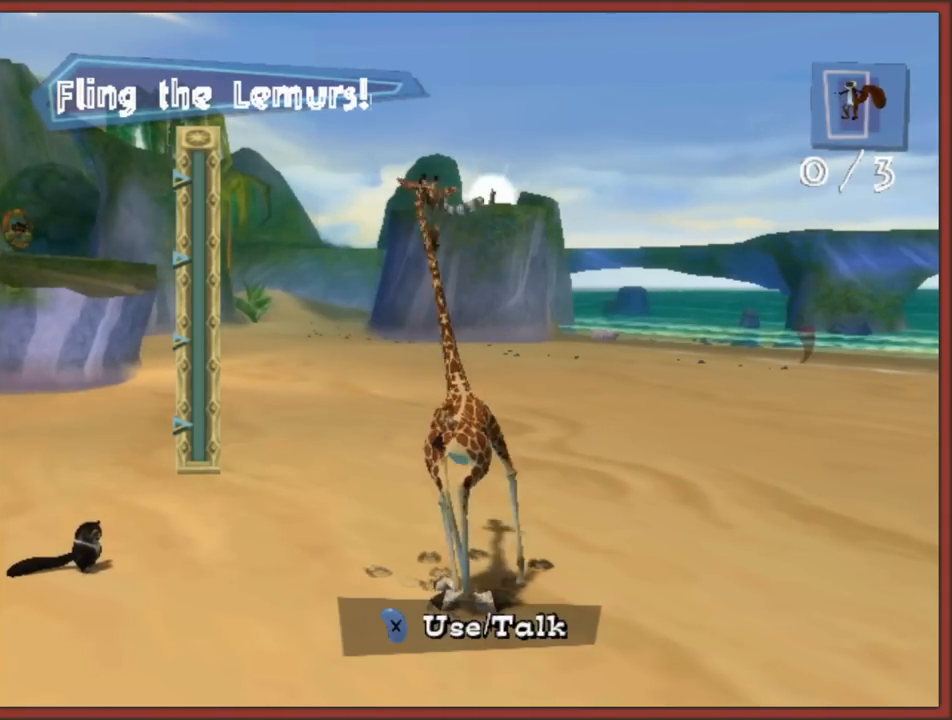
{"buttons": ["X"], "left_stick": "center", "right_stick": "center", "events": []}
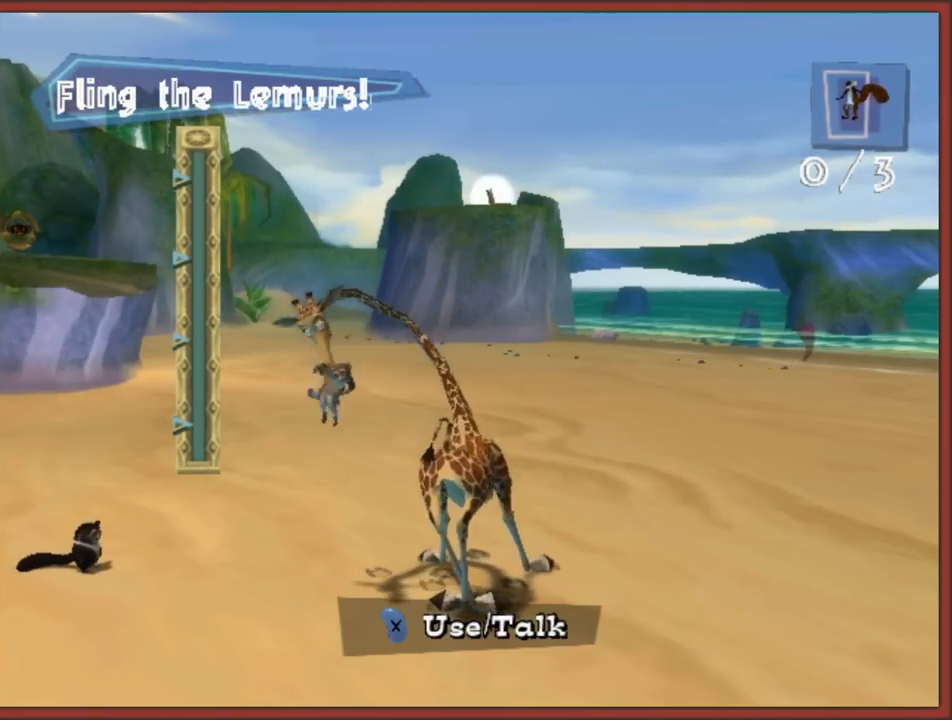
{"buttons": ["X"], "left_stick": "center", "right_stick": "center", "events": []}
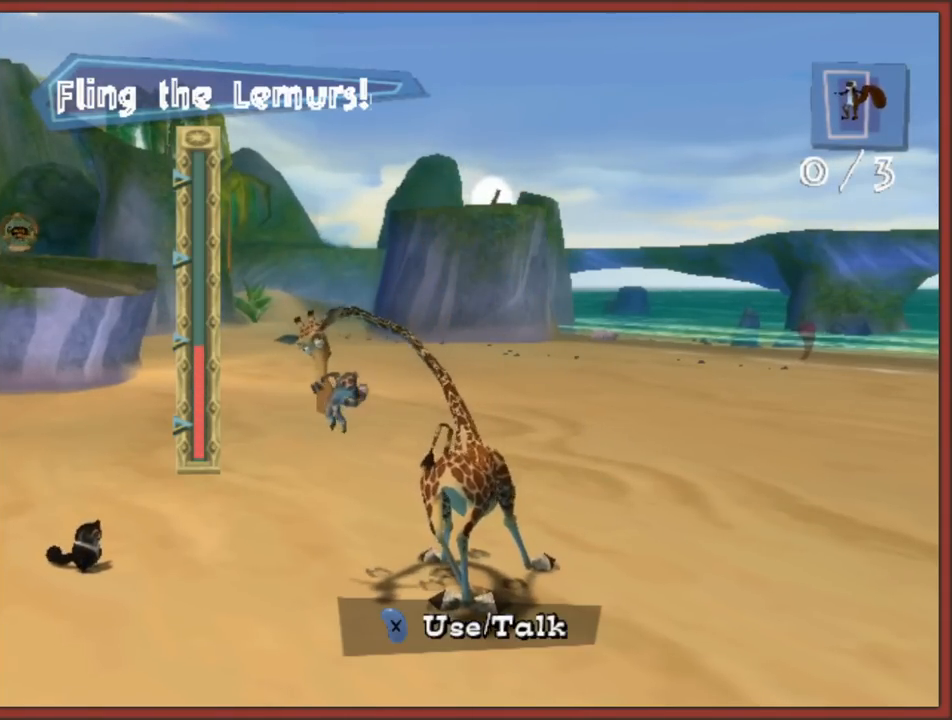
{"buttons": [], "left_stick": "center", "right_stick": "center", "events": [[17, "X", "up"]]}
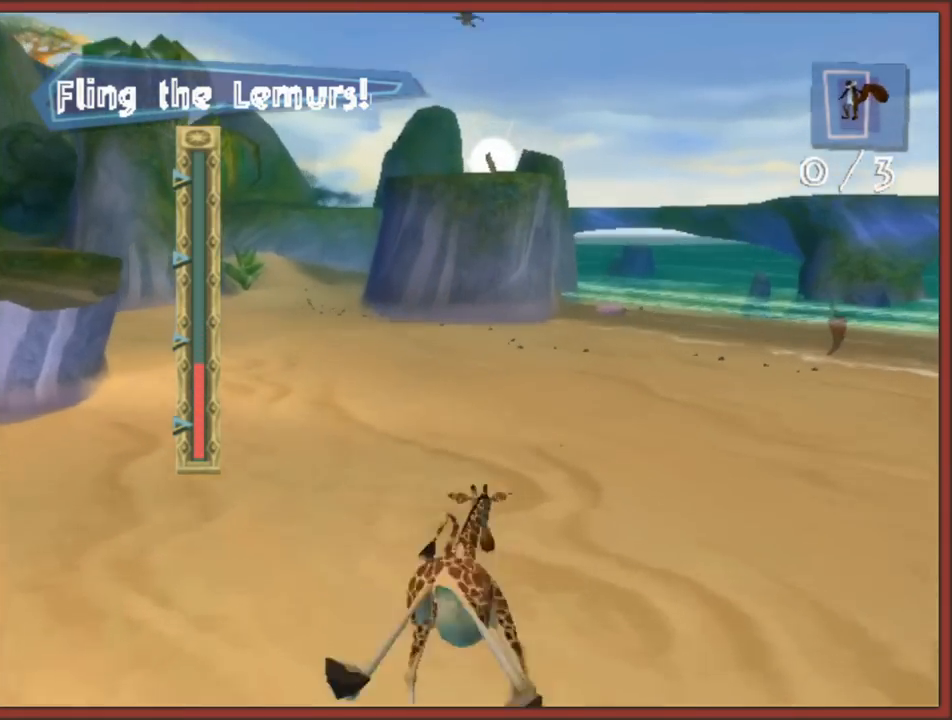
{"buttons": [], "left_stick": "center", "right_stick": "center", "events": []}
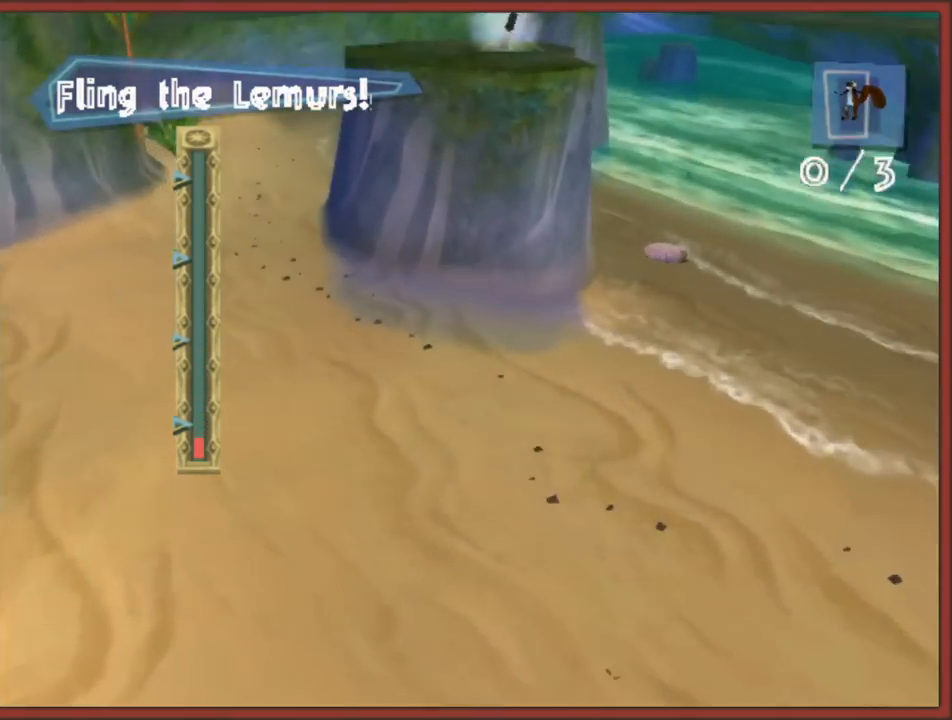
{"buttons": [], "left_stick": "center", "right_stick": "center", "events": []}
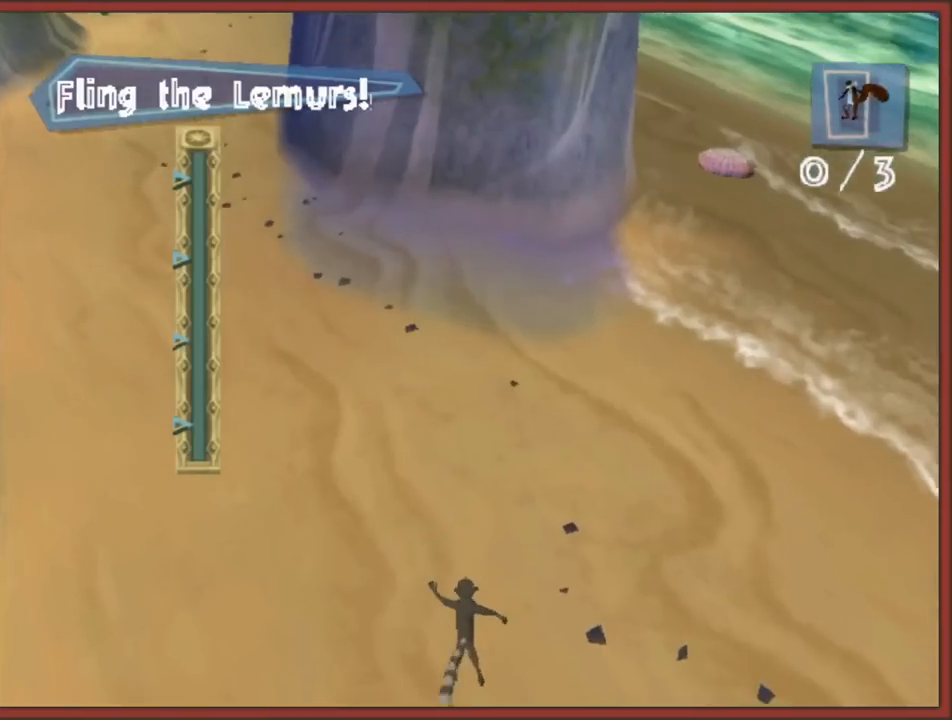
{"buttons": [], "left_stick": "center", "right_stick": "center", "events": [[300, "A", "down"], [433, "A", "up"]]}
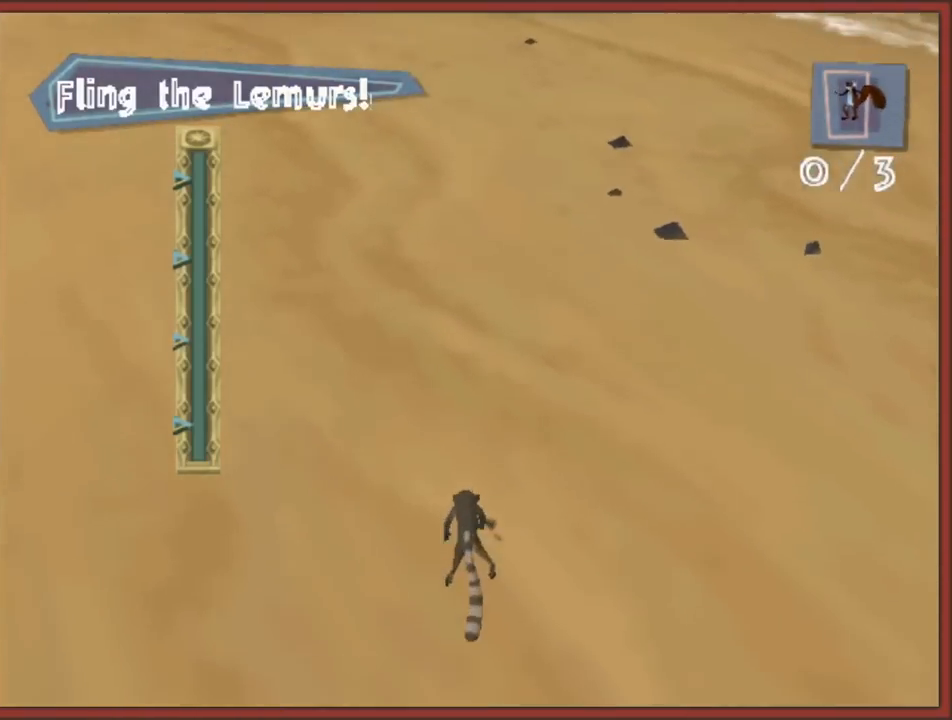
{"buttons": ["A"], "left_stick": "center", "right_stick": "center", "events": [[100, "X", "down"], [217, "X", "up"], [400, "A", "down"]]}
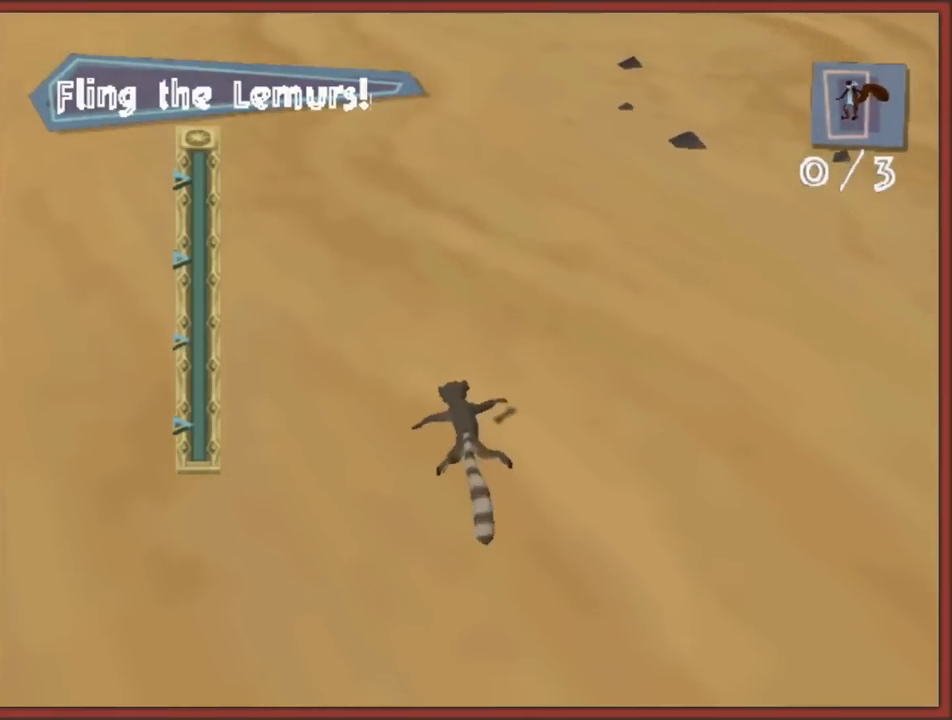
{"buttons": [], "left_stick": "center", "right_stick": "center", "events": [[17, "A", "up"]]}
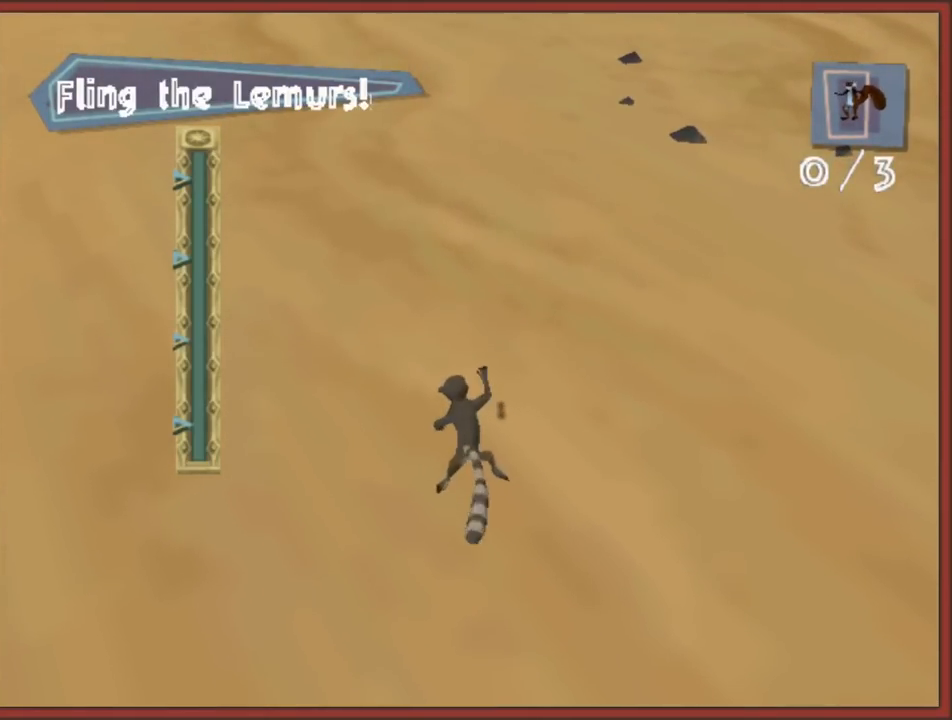
{"buttons": [], "left_stick": "center", "right_stick": "center", "events": [[283, "X", "down"], [417, "X", "up"]]}
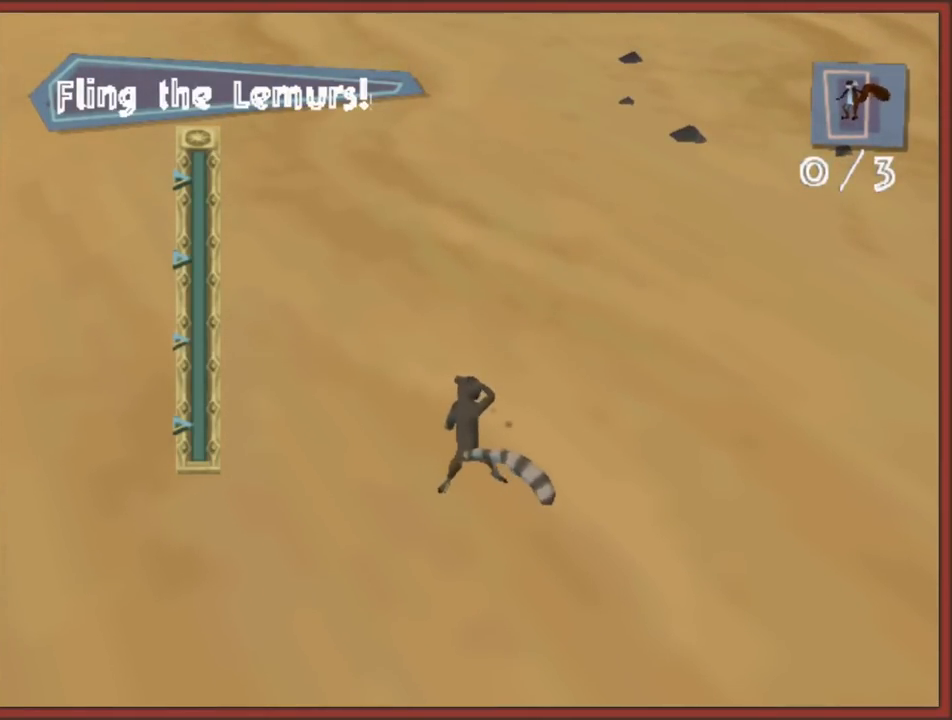
{"buttons": [], "left_stick": "center", "right_stick": "center", "events": []}
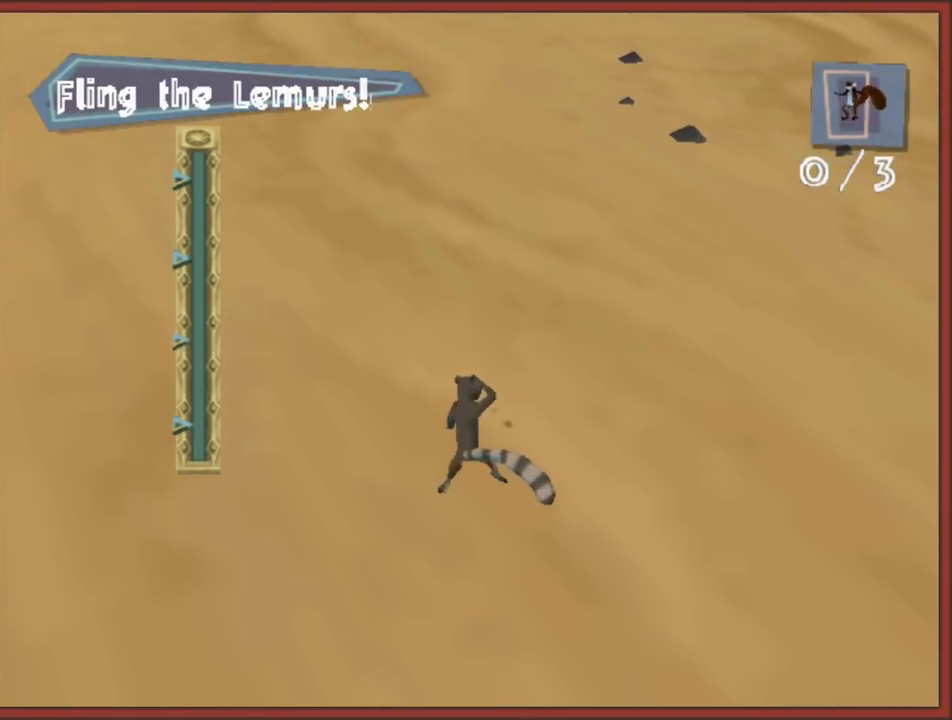
{"buttons": [], "left_stick": "center", "right_stick": "center", "events": []}
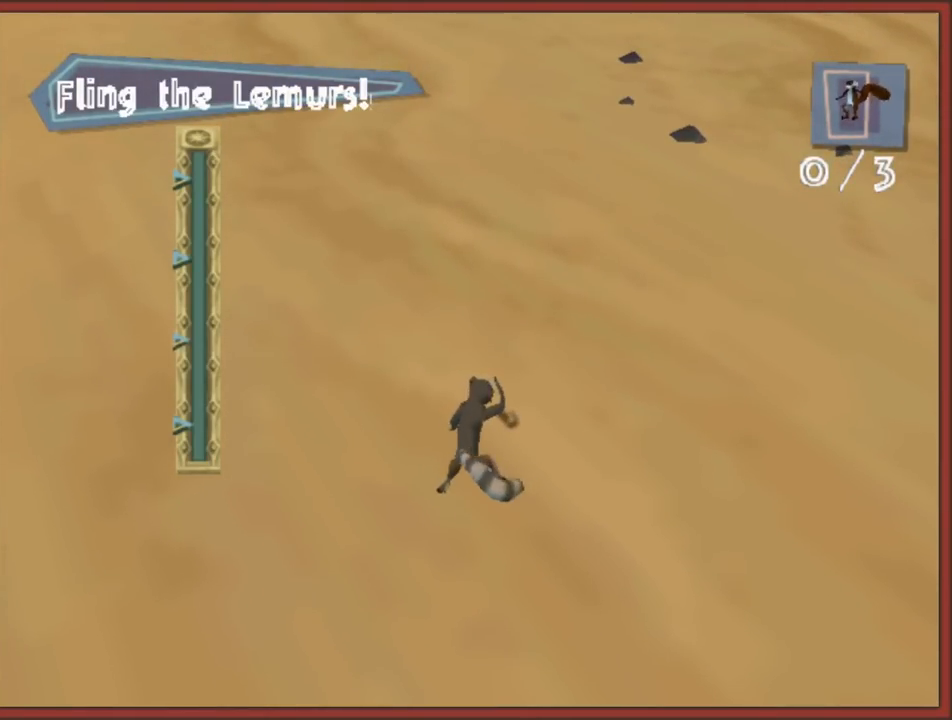
{"buttons": [], "left_stick": "center", "right_stick": "center", "events": [[150, "X", "down"], [317, "X", "up"]]}
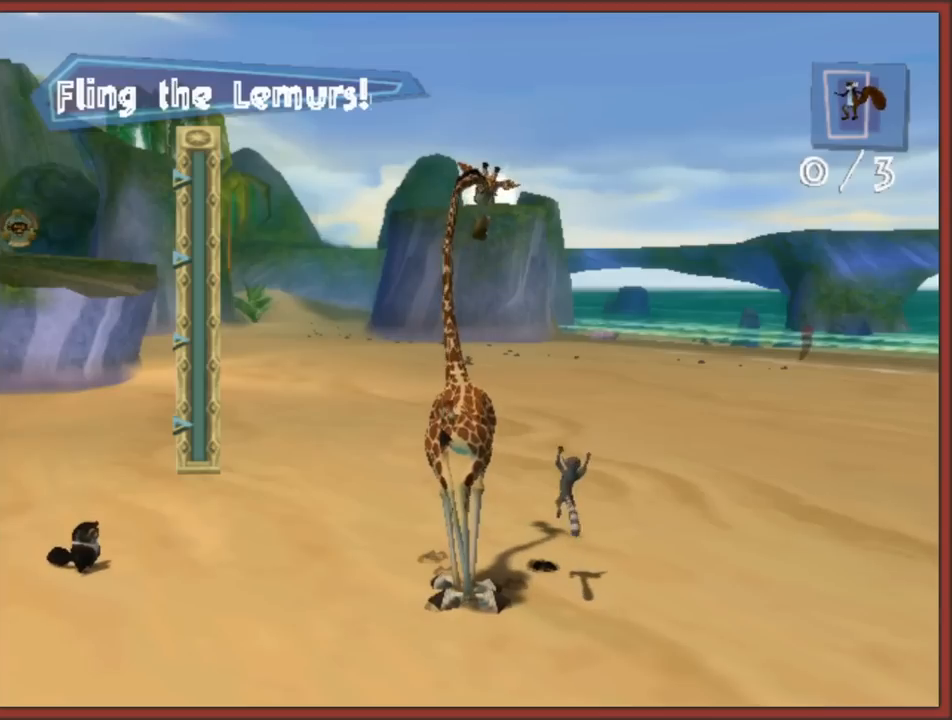
{"buttons": ["X"], "left_stick": "center", "right_stick": "center", "events": [[167, "X", "down"]]}
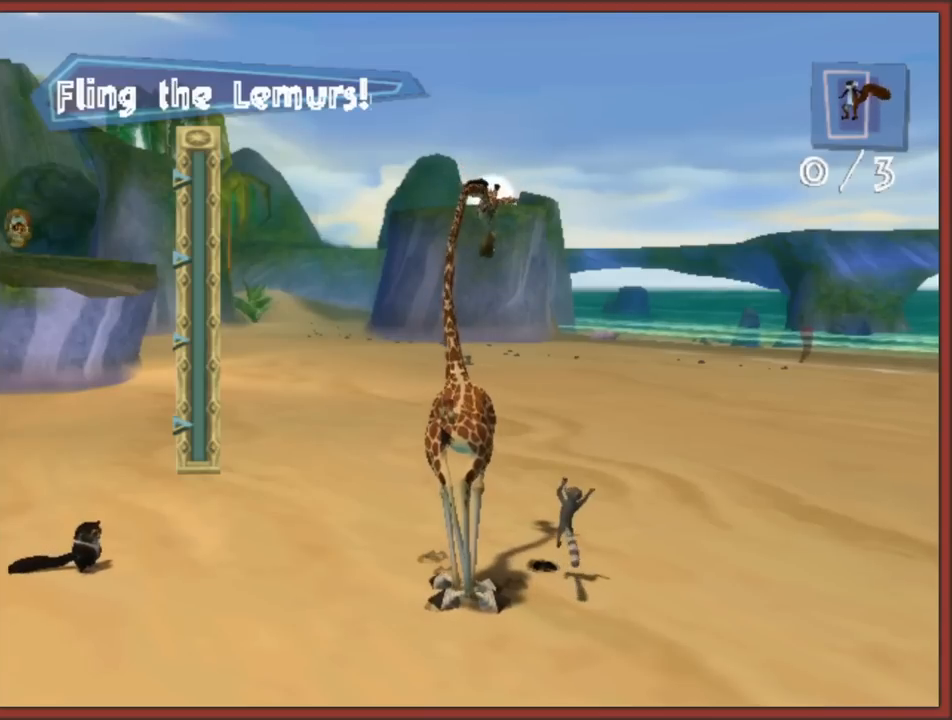
{"buttons": ["X"], "left_stick": "center", "right_stick": "center", "events": [[300, "X", "up"], [367, "X", "down"]]}
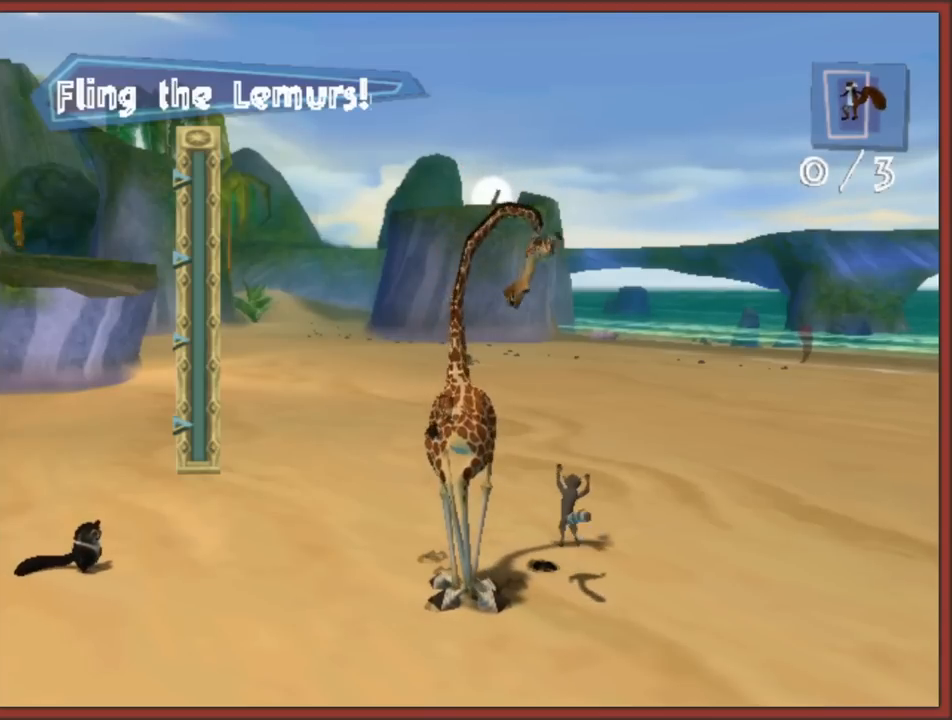
{"buttons": ["X"], "left_stick": "center", "right_stick": "center", "events": []}
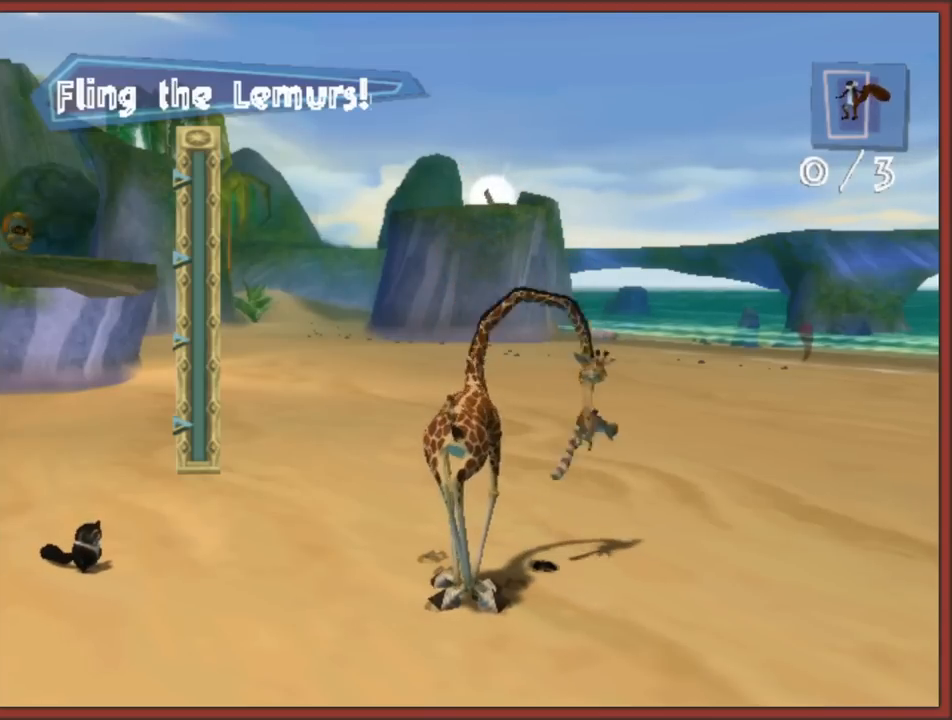
{"buttons": [], "left_stick": "center", "right_stick": "center", "events": [[500, "X", "up"]]}
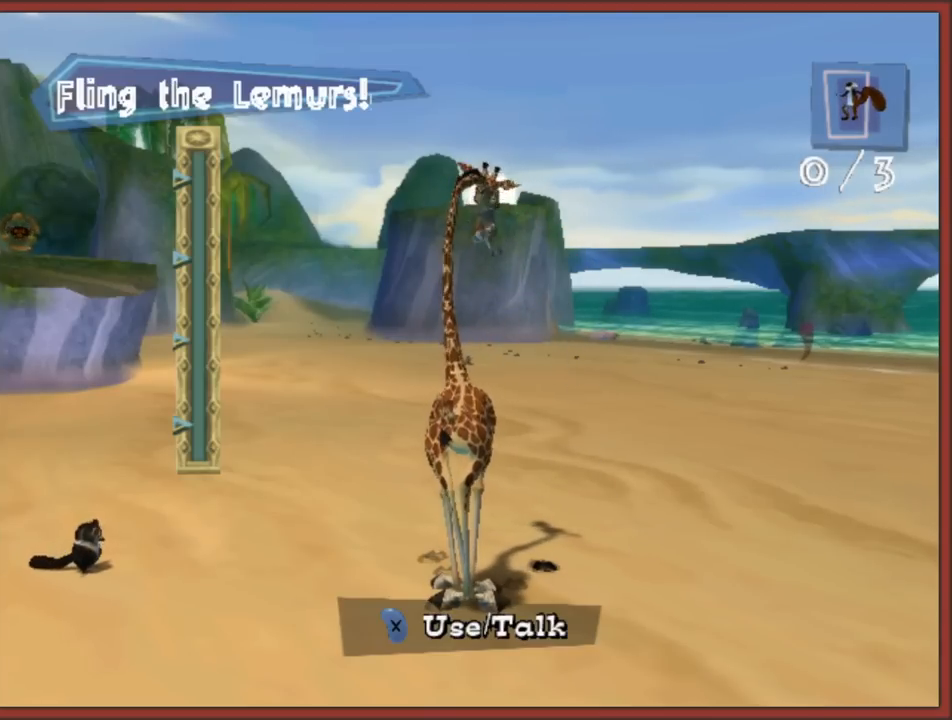
{"buttons": ["X"], "left_stick": "center", "right_stick": "center", "events": [[83, "X", "down"]]}
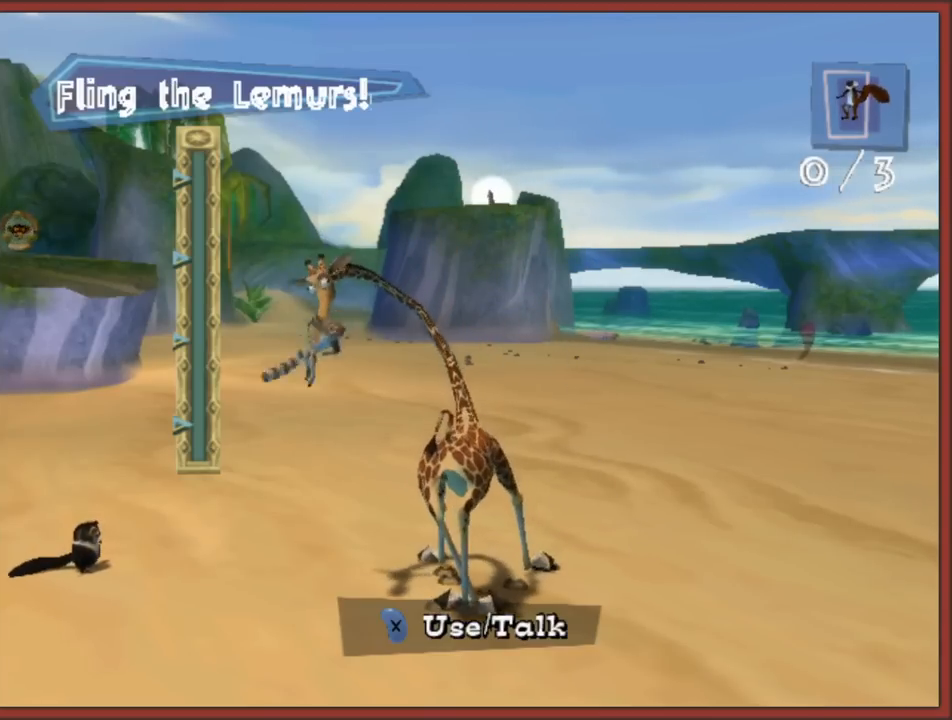
{"buttons": ["X"], "left_stick": "center", "right_stick": "center", "events": []}
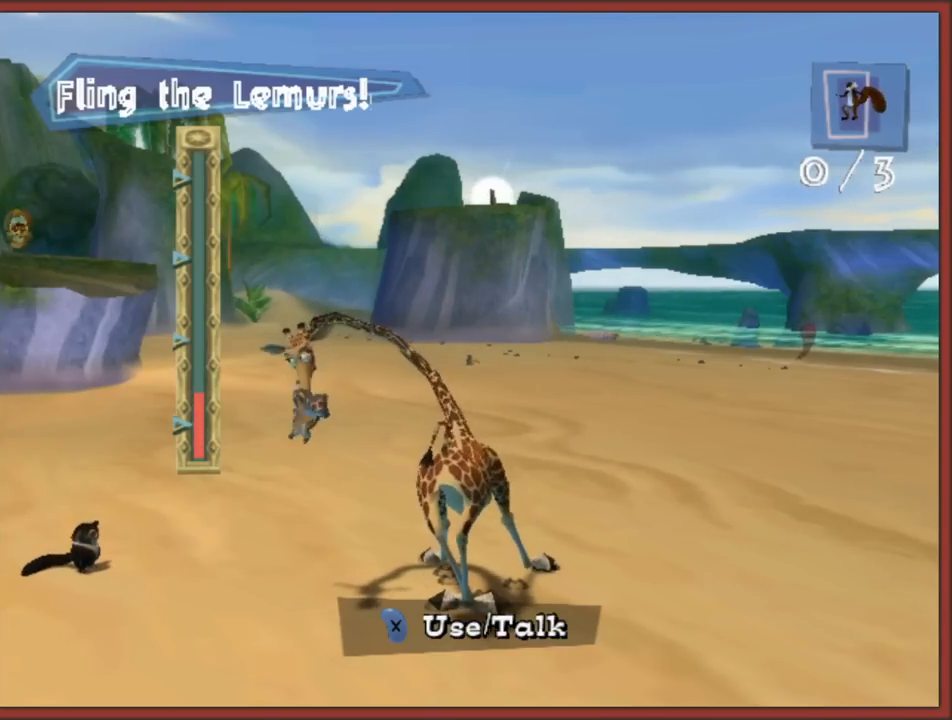
{"buttons": ["X"], "left_stick": "center", "right_stick": "center", "events": []}
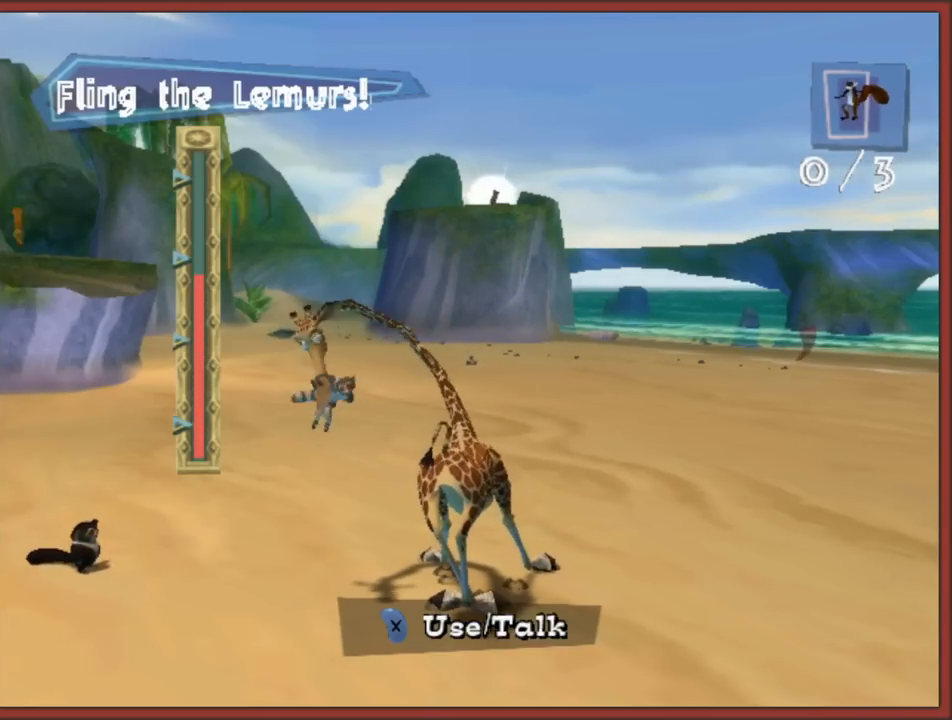
{"buttons": [], "left_stick": "center", "right_stick": "center", "events": [[33, "X", "up"]]}